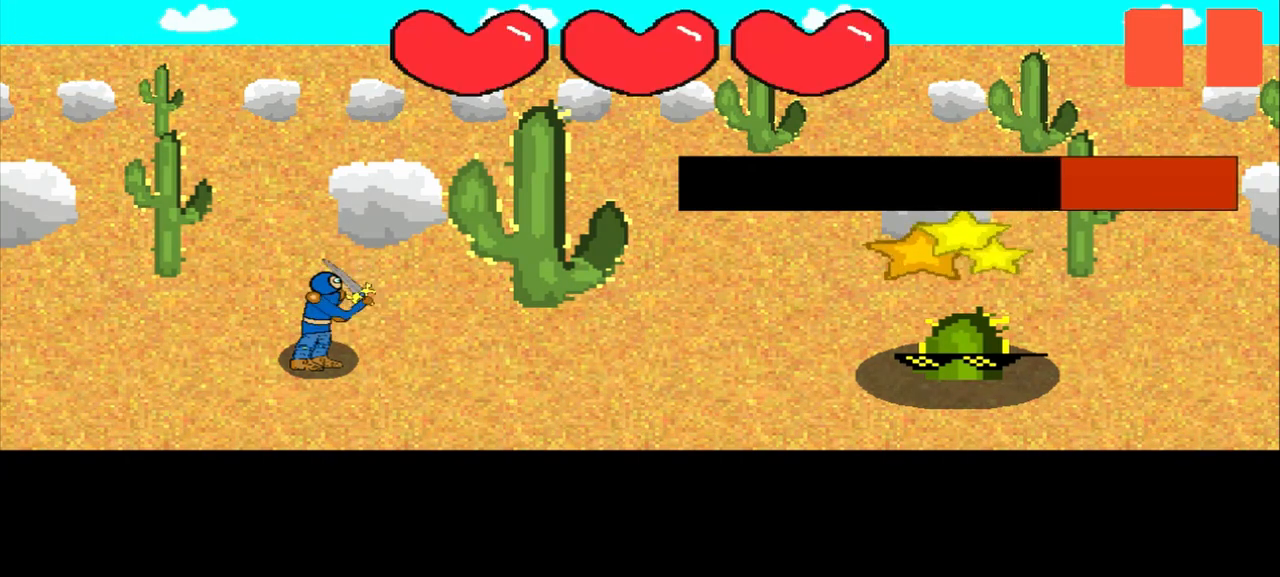
Gameplay with a controller (PlayStation layout); each line is a JSON object with the inputs held at the frame after it. "events" lists button and stick changes between this image and that frame as [ms after this image, input, new state], when the widget could be followed in between. Not read: L3 R3 right_stick.
{"buttons": [], "left_stick": "up-left", "events": [[167, "left_stick", "right"], [333, "left_stick", "center"], [500, "left_stick", "up-left"]]}
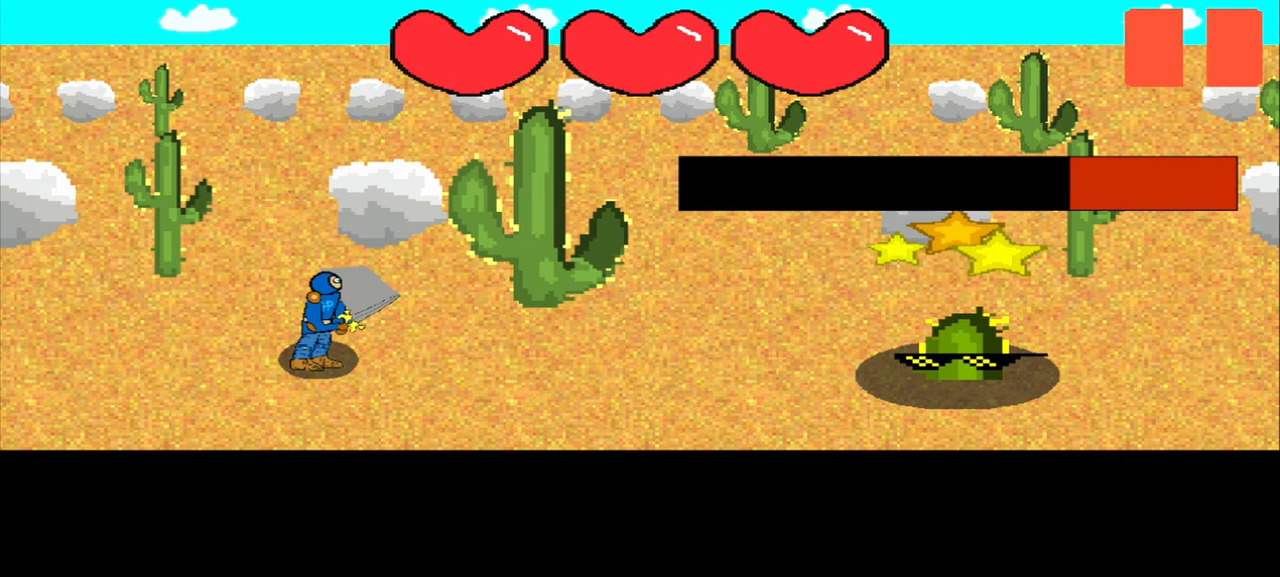
{"buttons": [], "left_stick": "down-right", "events": [[167, "left_stick", "center"], [333, "left_stick", "down-right"]]}
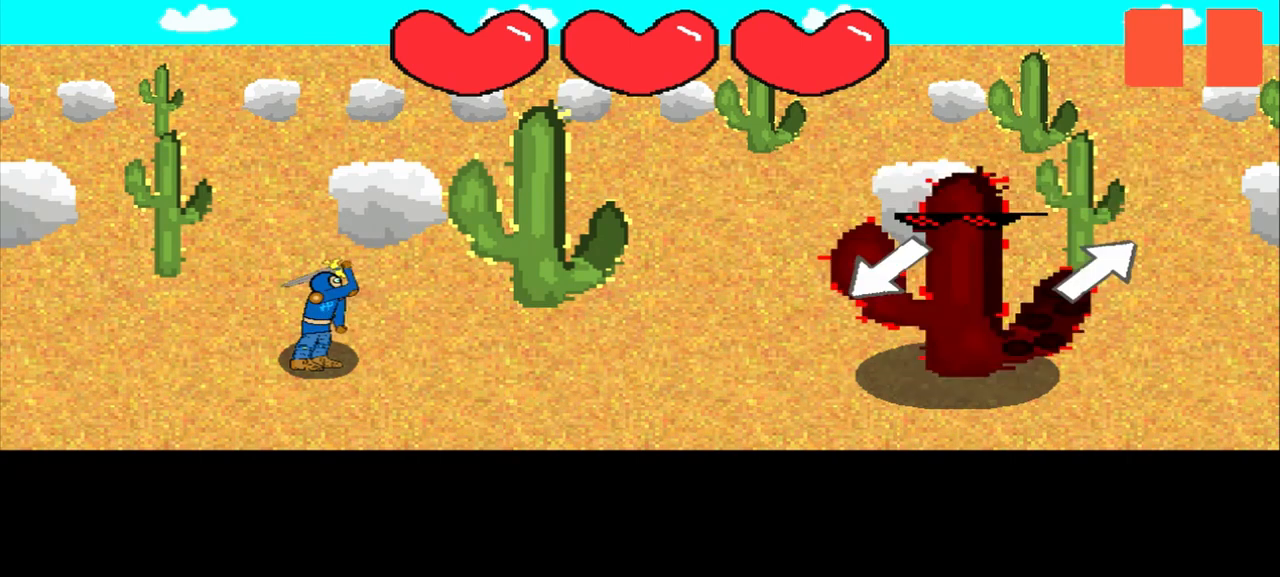
{"buttons": [], "left_stick": "center", "events": [[83, "left_stick", "center"], [250, "left_stick", "down-left"], [458, "left_stick", "center"]]}
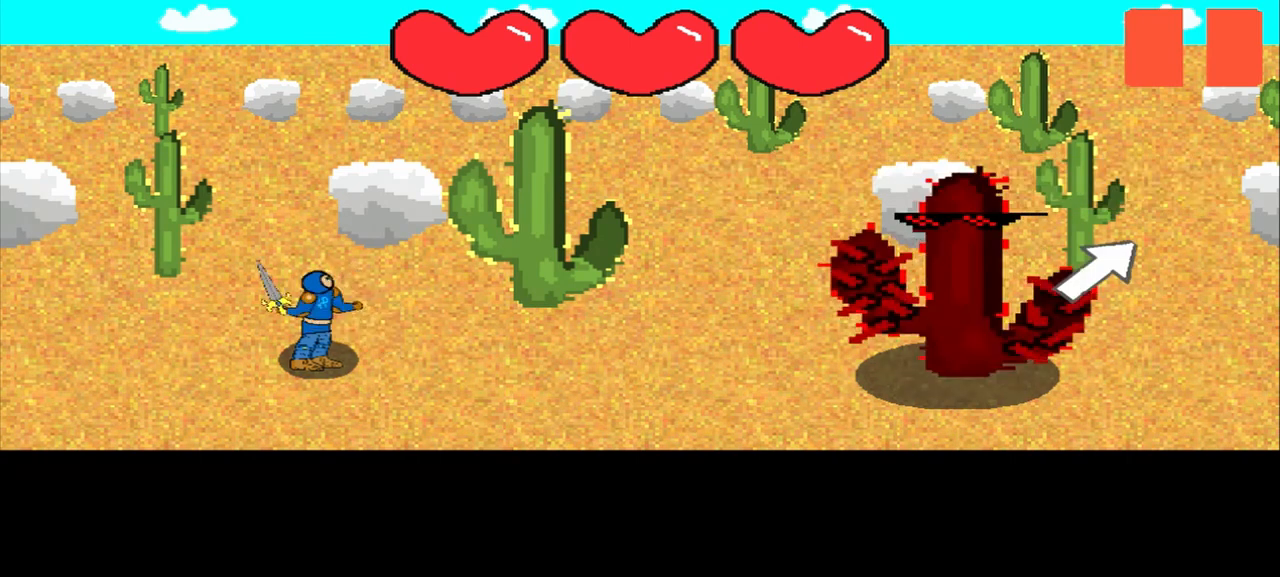
{"buttons": [], "left_stick": "center", "events": [[125, "left_stick", "down-left"], [292, "left_stick", "center"]]}
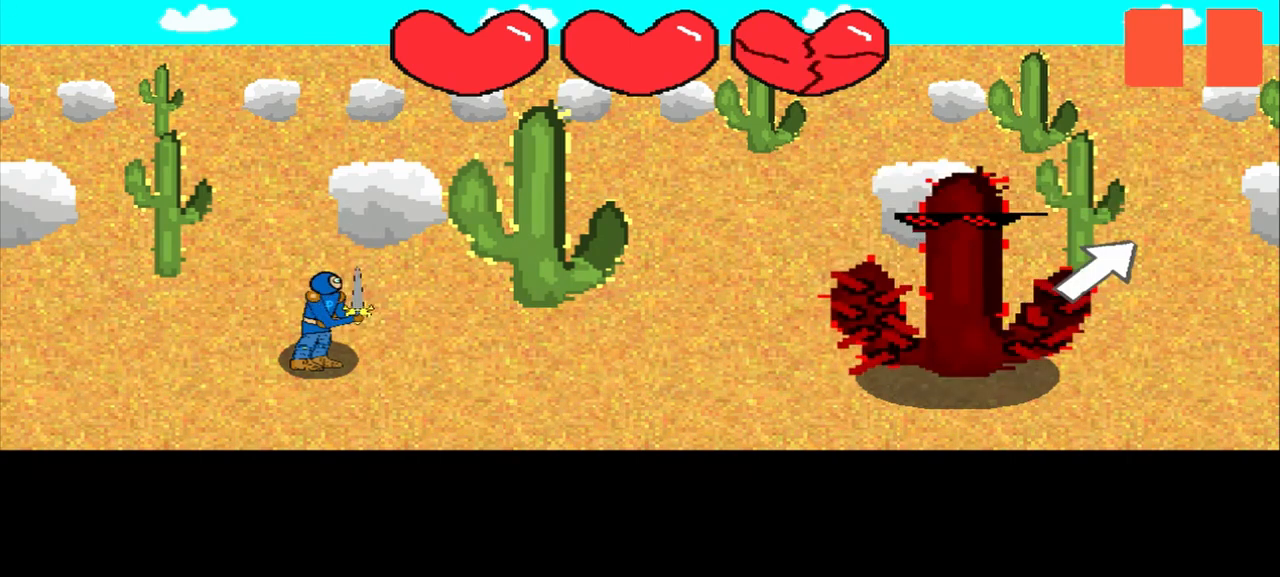
{"buttons": [], "left_stick": "center", "events": [[42, "left_stick", "up-right"], [208, "left_stick", "center"]]}
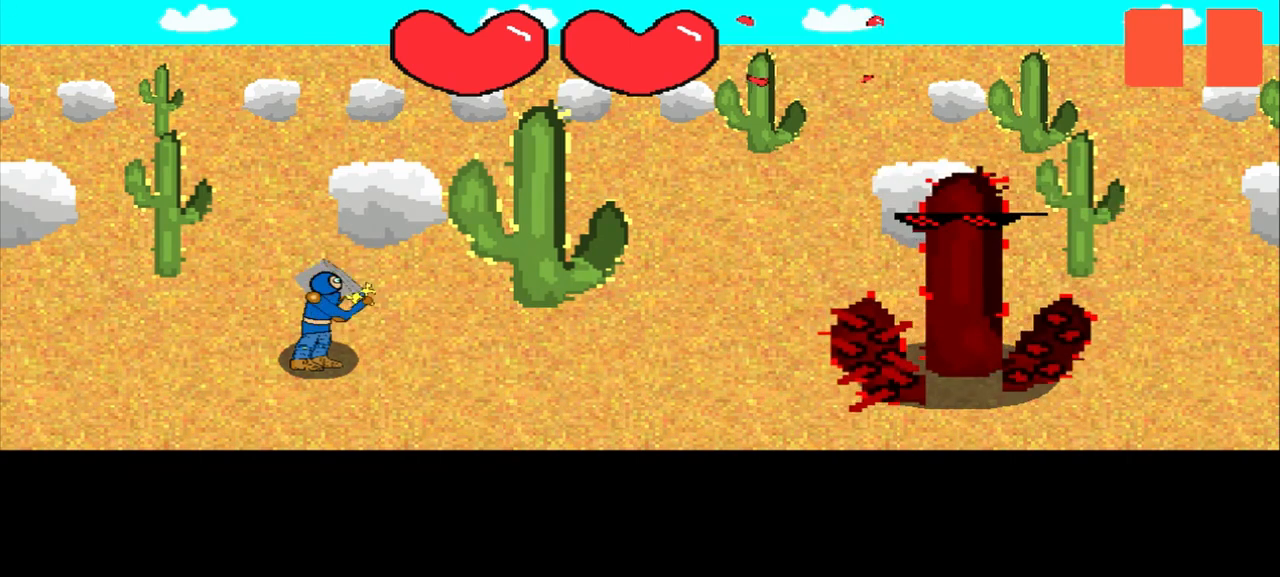
{"buttons": [], "left_stick": "center", "events": []}
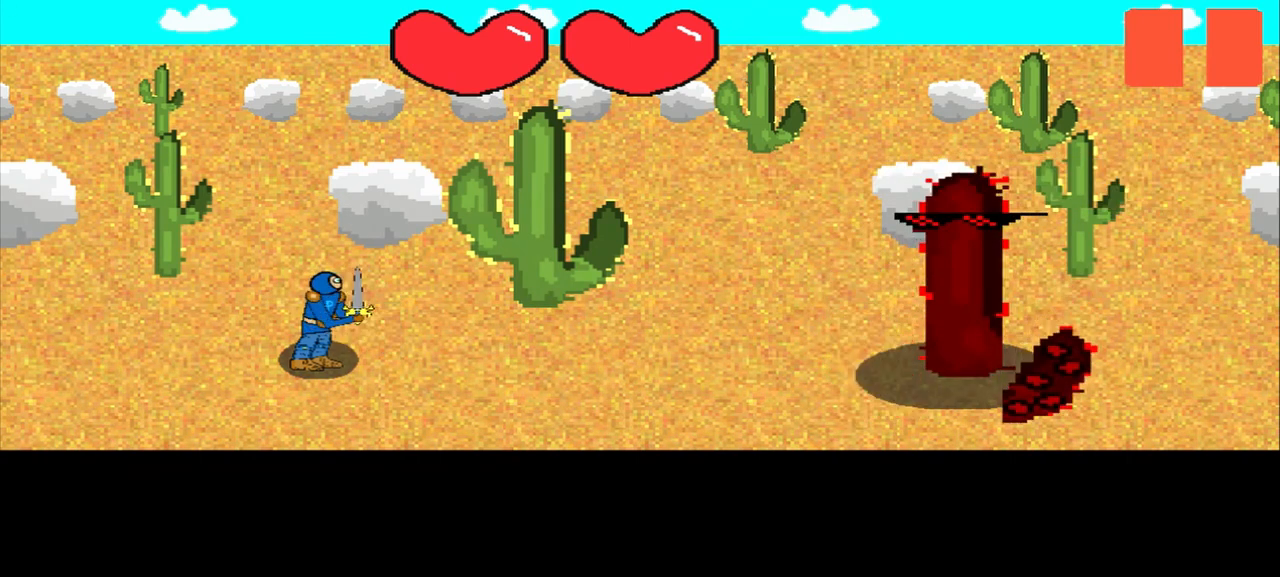
{"buttons": [], "left_stick": "center", "events": []}
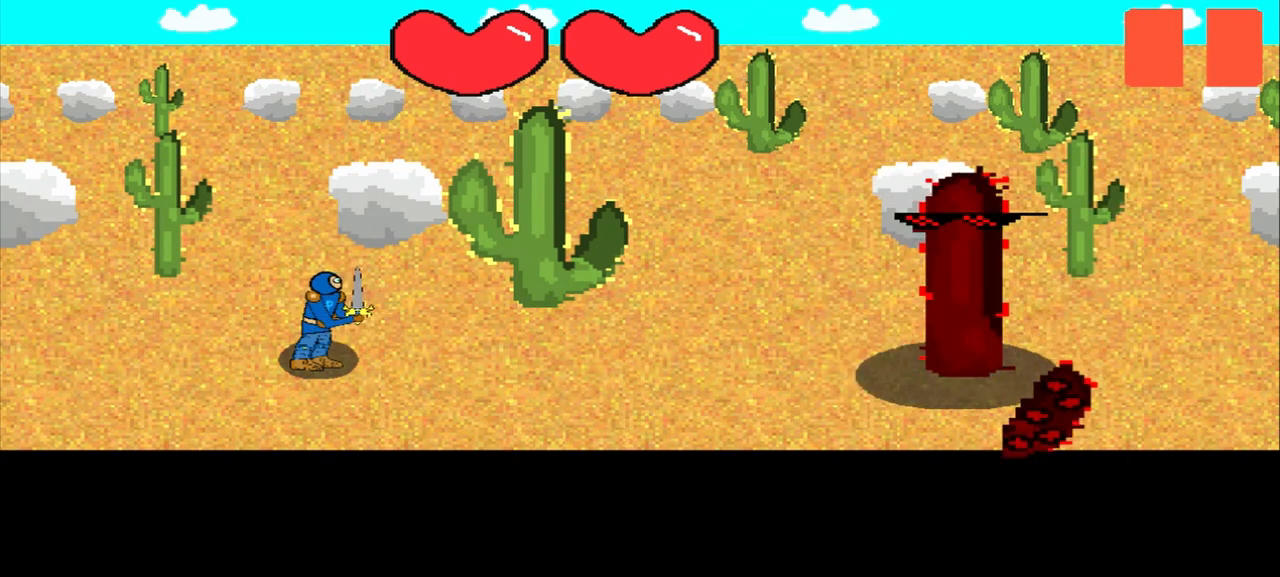
{"buttons": [], "left_stick": "up-right", "events": [[458, "left_stick", "up-right"]]}
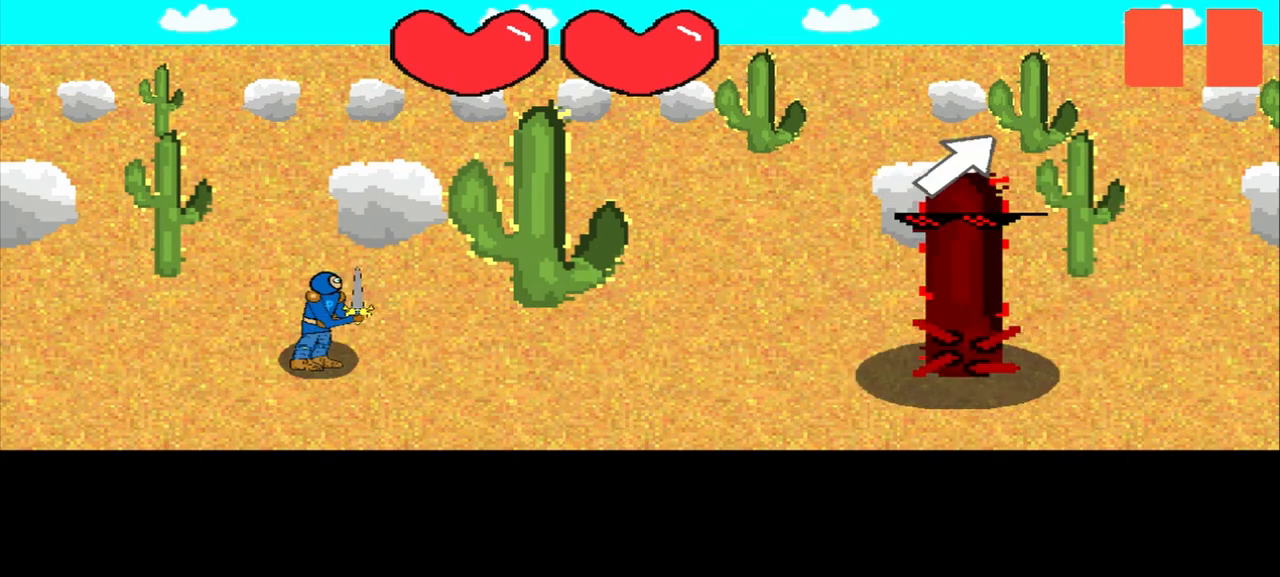
{"buttons": [], "left_stick": "center", "events": [[125, "left_stick", "center"]]}
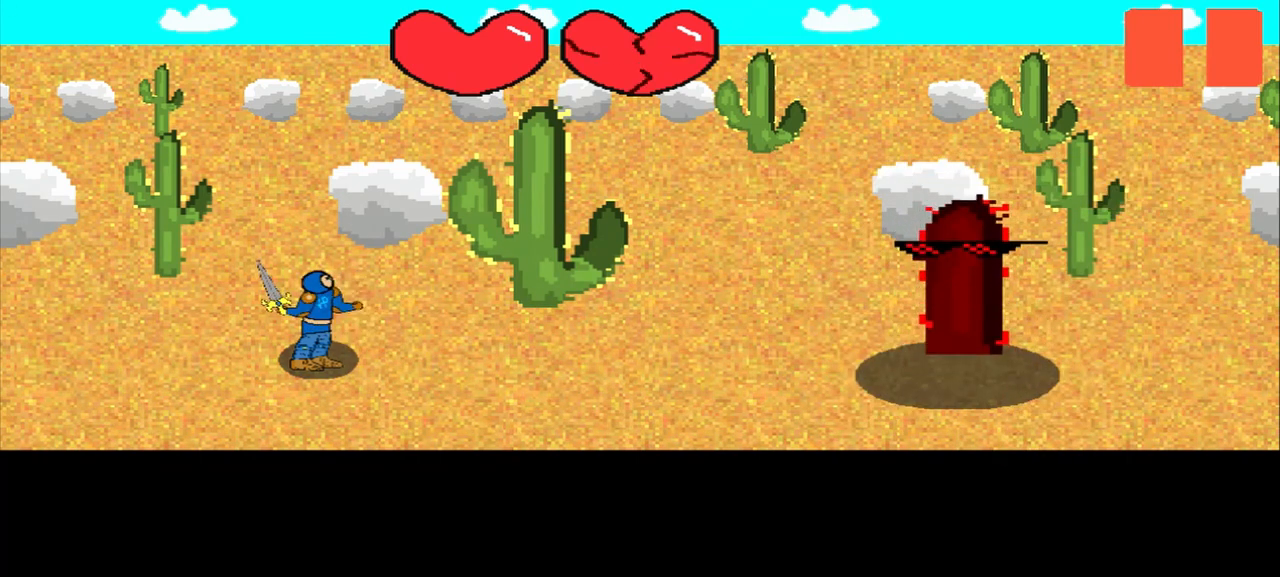
{"buttons": [], "left_stick": "center", "events": []}
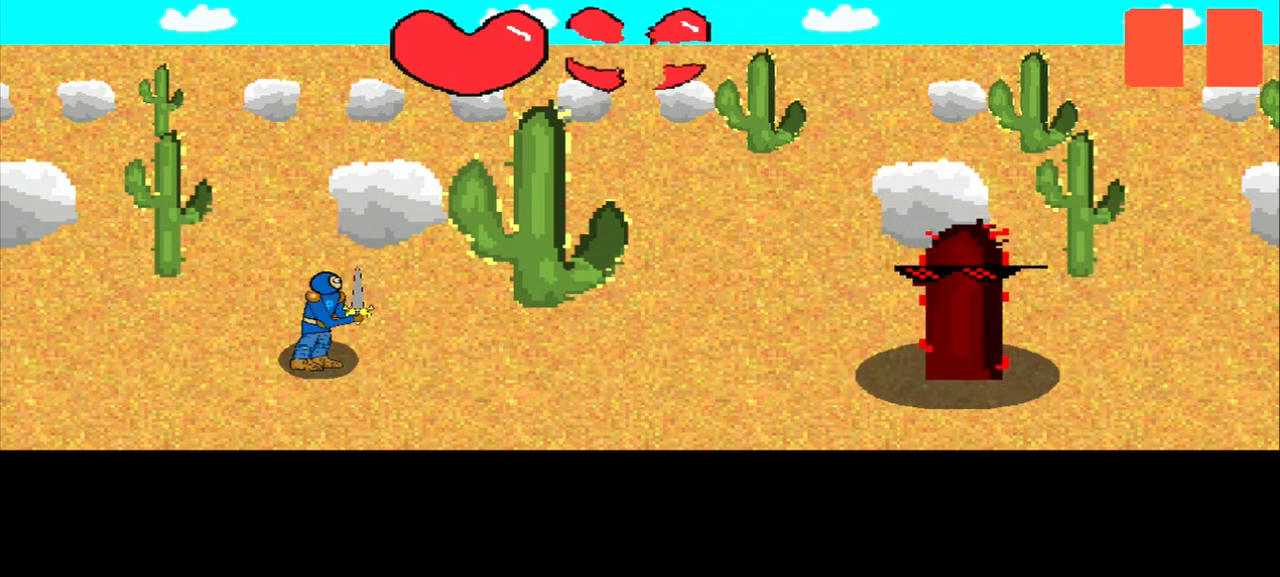
{"buttons": [], "left_stick": "up-left", "events": [[167, "left_stick", "up-right"], [292, "left_stick", "center"], [458, "left_stick", "up-left"]]}
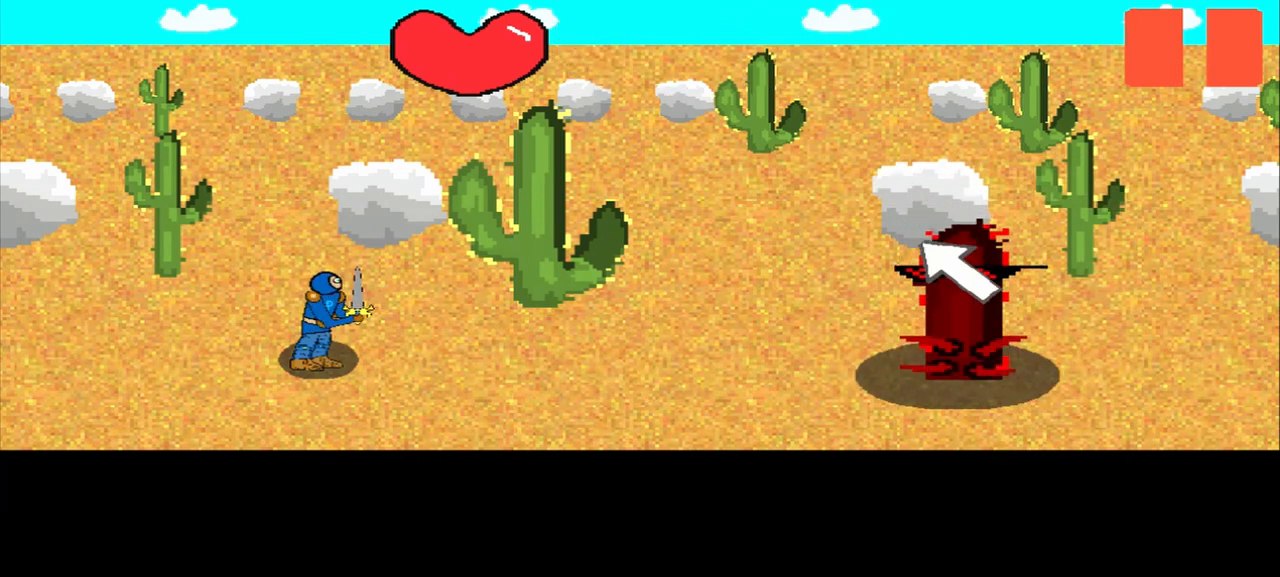
{"buttons": [], "left_stick": "center", "events": [[83, "left_stick", "center"]]}
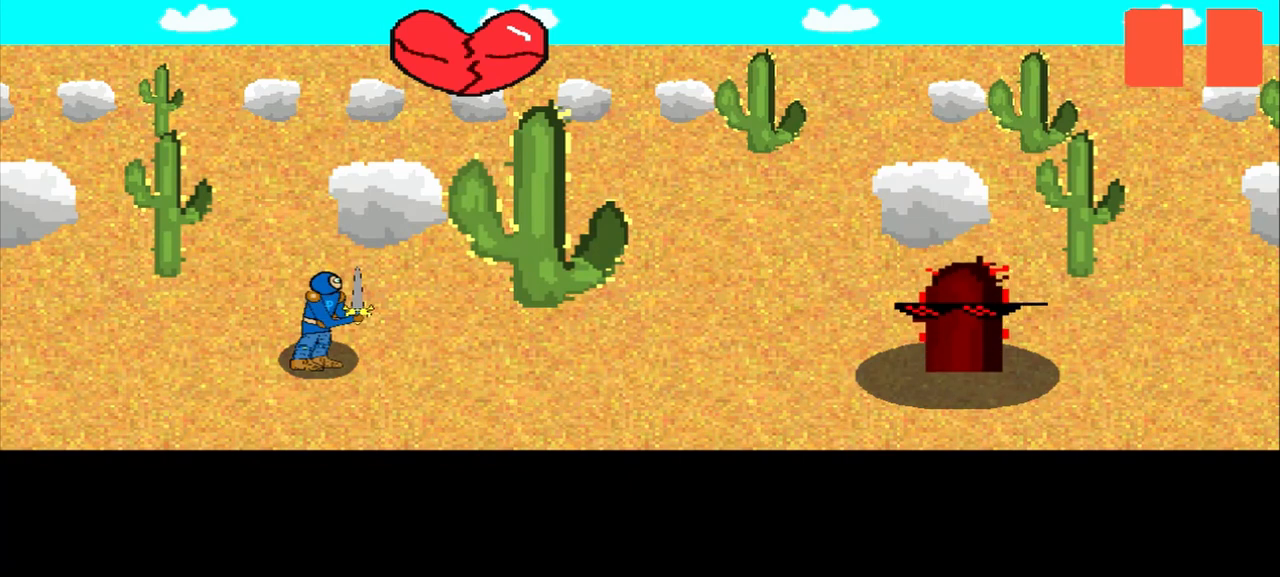
{"buttons": [], "left_stick": "up-left", "events": [[500, "left_stick", "up-left"]]}
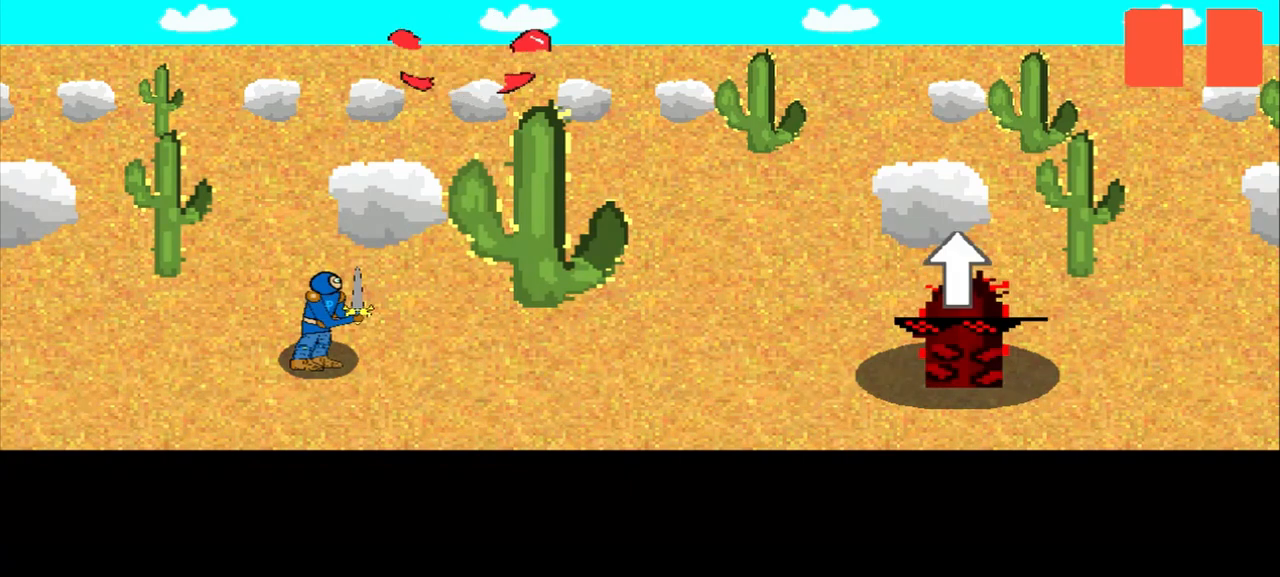
{"buttons": [], "left_stick": "center", "events": [[208, "left_stick", "center"], [417, "left_stick", "up"], [500, "left_stick", "center"]]}
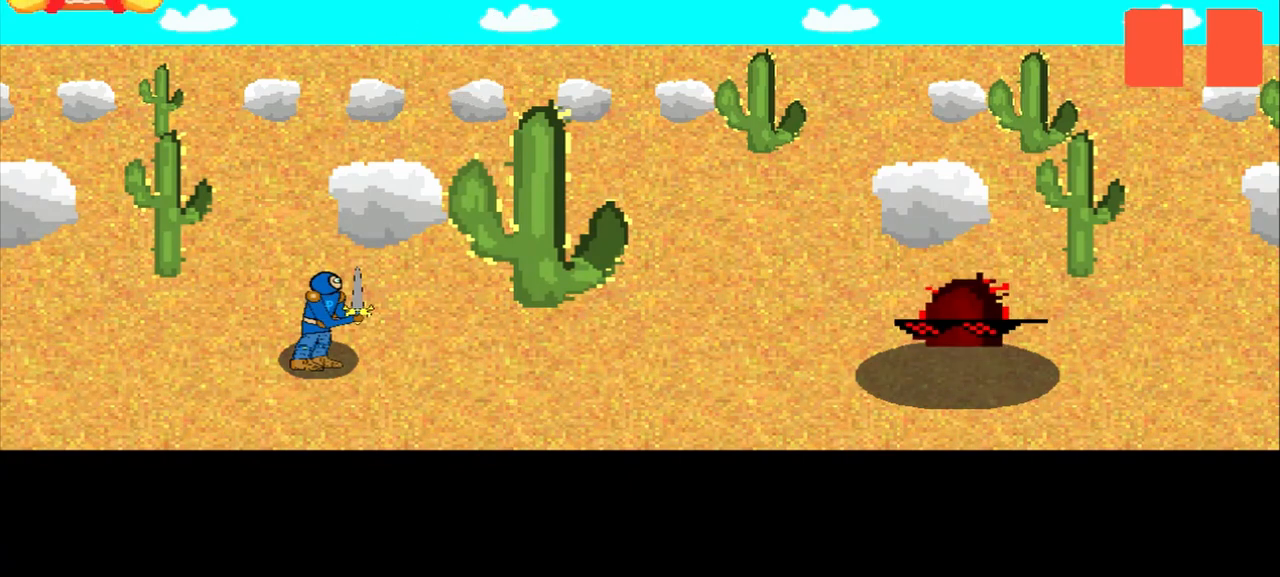
{"buttons": [], "left_stick": "center", "events": []}
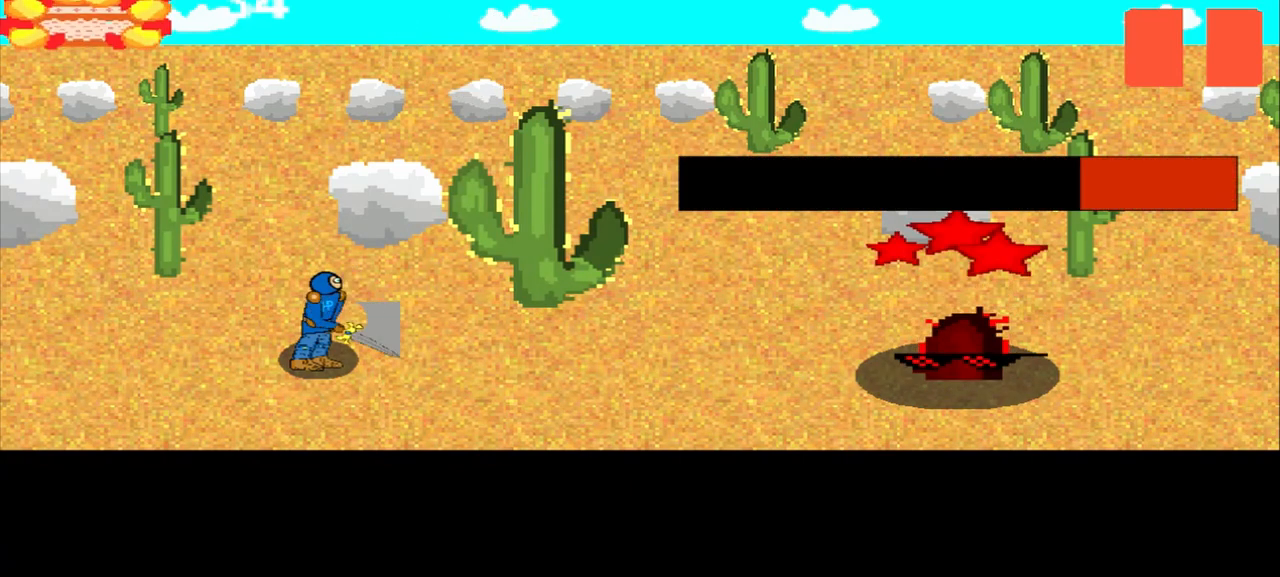
{"buttons": [], "left_stick": "center", "events": []}
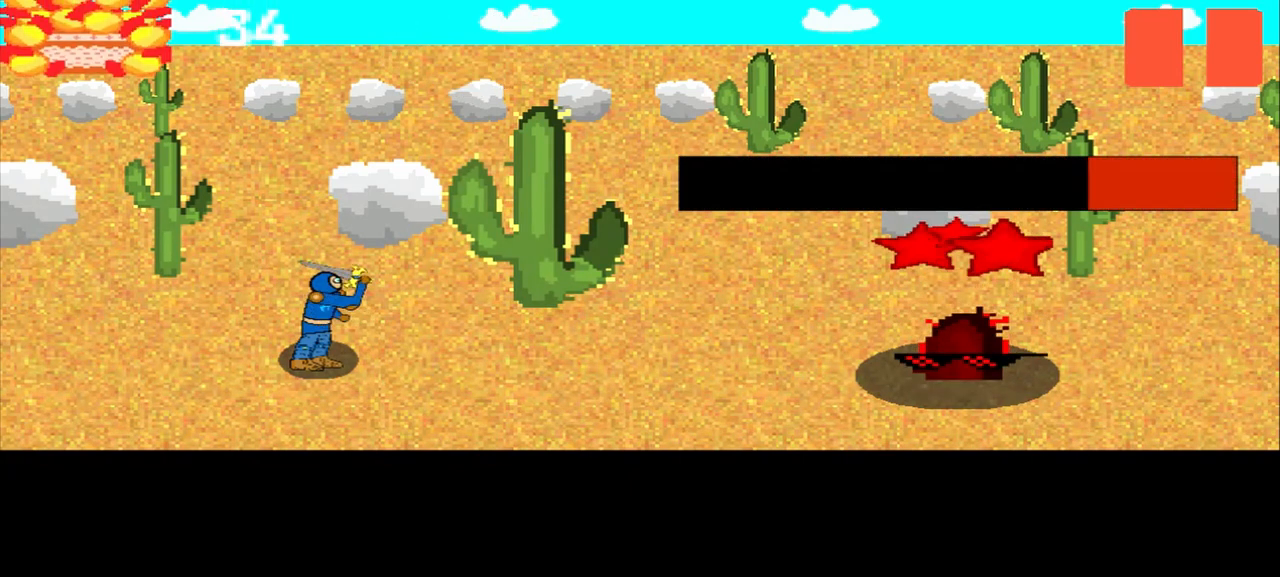
{"buttons": [], "left_stick": "center", "events": [[42, "left_stick", "left"], [125, "left_stick", "center"], [292, "left_stick", "right"], [500, "left_stick", "center"]]}
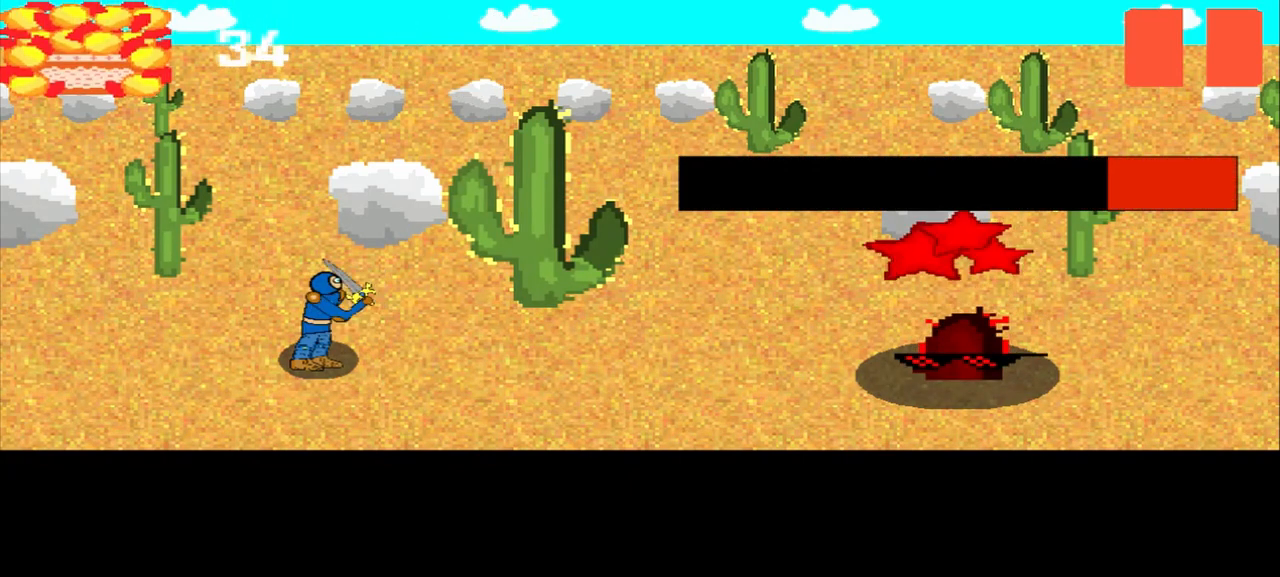
{"buttons": [], "left_stick": "center", "events": [[208, "left_stick", "up-right"], [375, "left_stick", "center"]]}
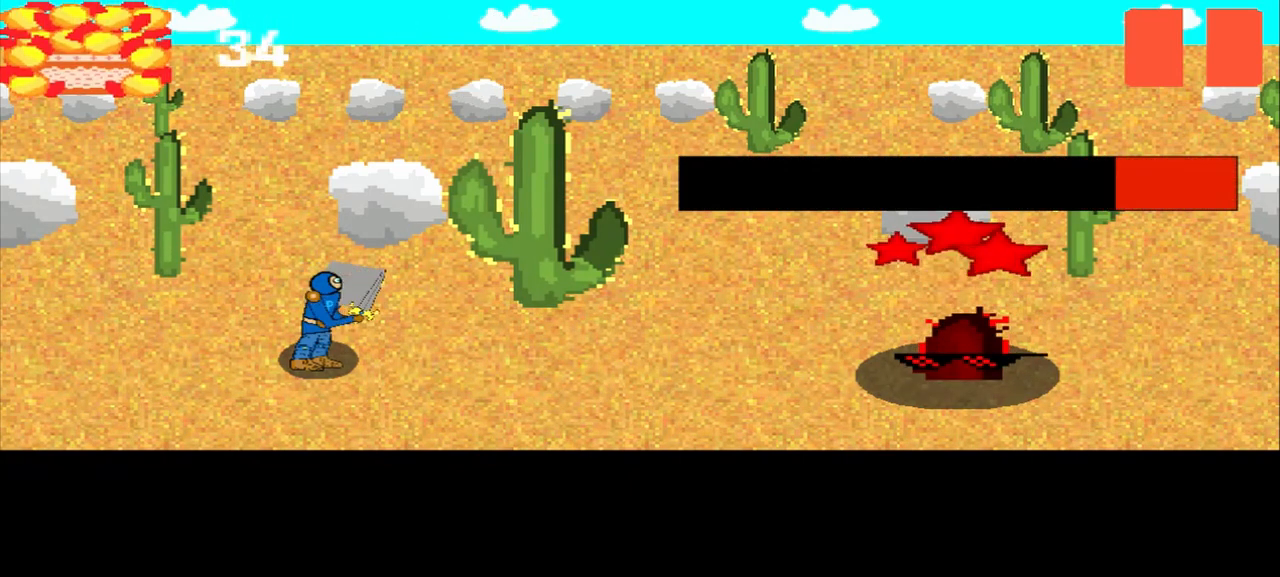
{"buttons": [], "left_stick": "left", "events": [[125, "left_stick", "up-right"], [208, "left_stick", "center"], [458, "left_stick", "left"]]}
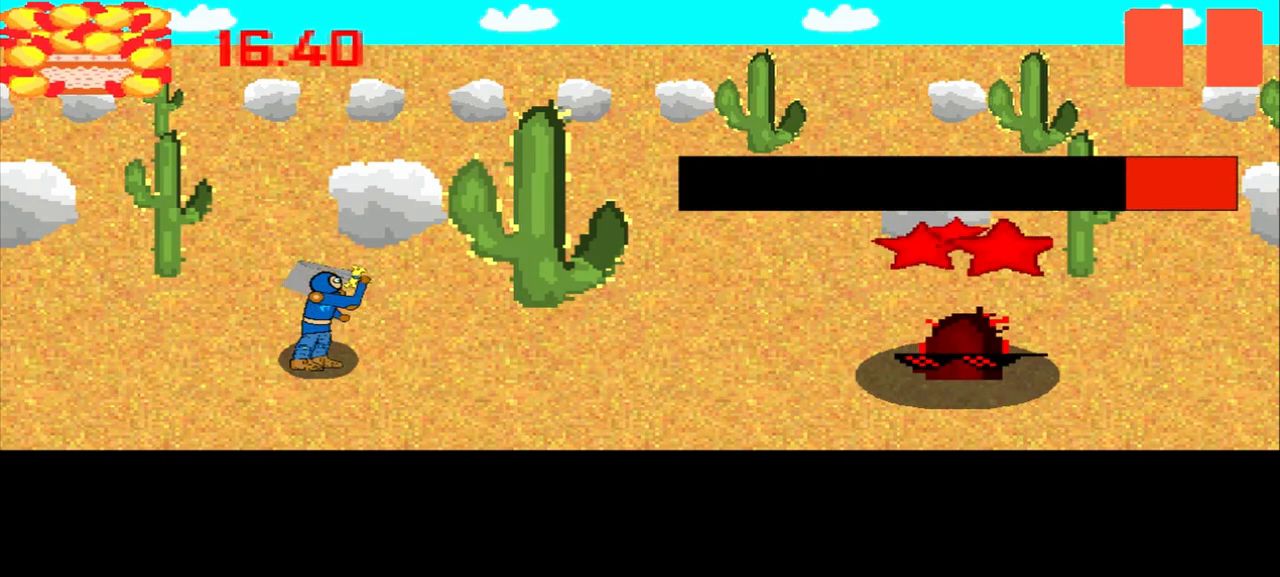
{"buttons": [], "left_stick": "center", "events": [[83, "left_stick", "center"], [333, "left_stick", "up-right"], [500, "left_stick", "center"]]}
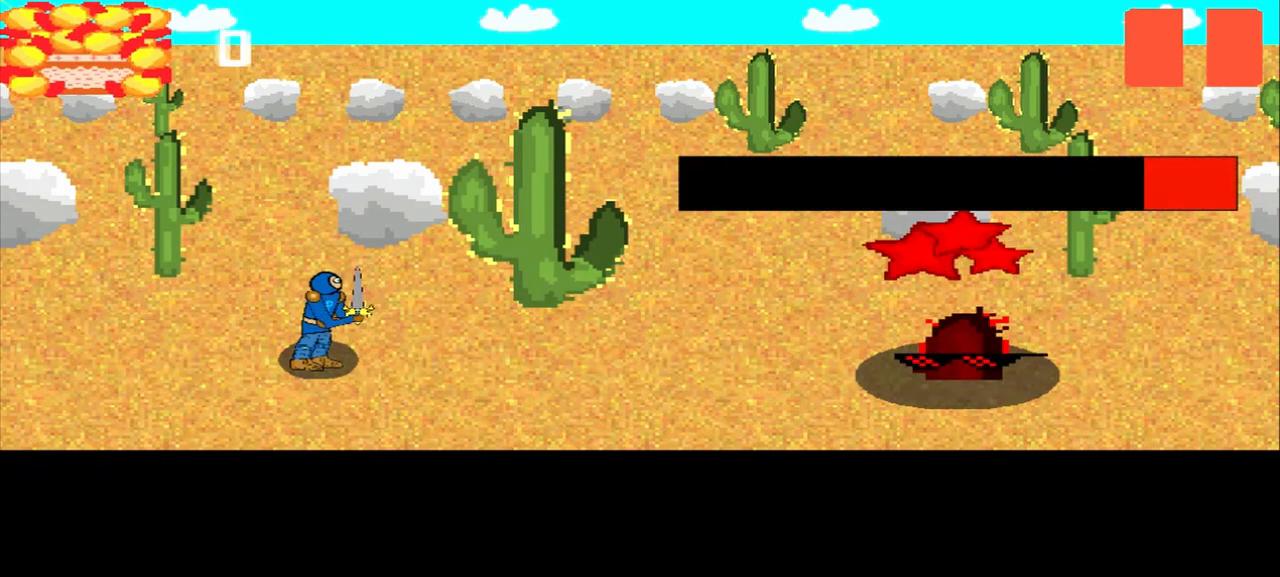
{"buttons": [], "left_stick": "center", "events": [[167, "left_stick", "left"], [500, "left_stick", "center"]]}
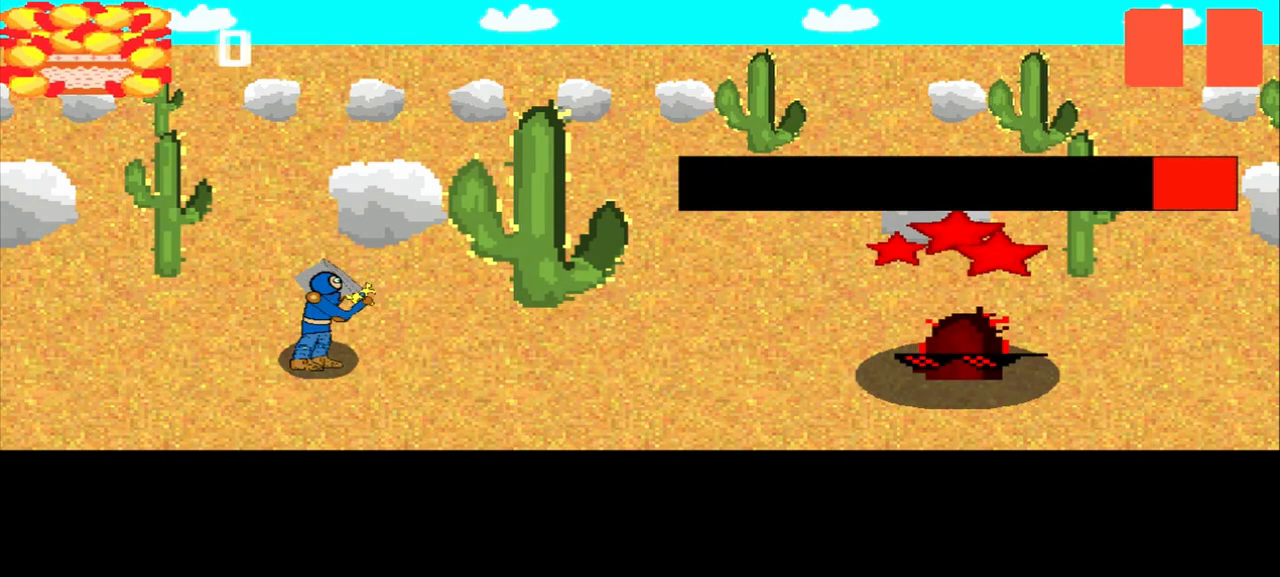
{"buttons": [], "left_stick": "center", "events": []}
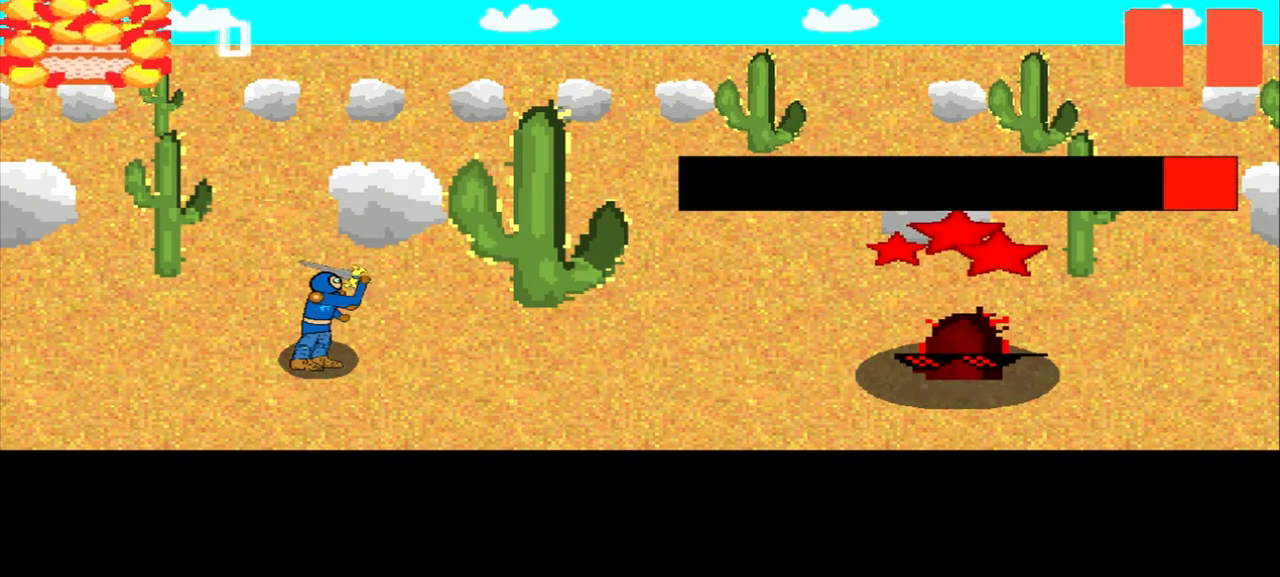
{"buttons": [], "left_stick": "left", "events": [[83, "left_stick", "down-left"], [375, "left_stick", "left"]]}
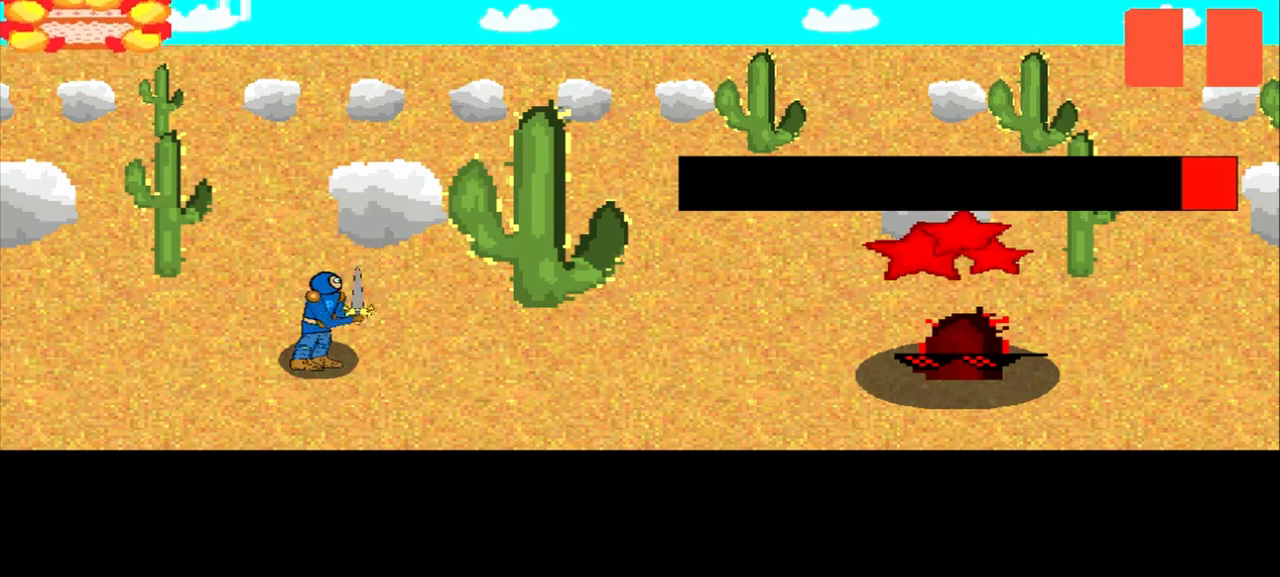
{"buttons": [], "left_stick": "center", "events": [[42, "left_stick", "center"], [250, "left_stick", "right"], [458, "left_stick", "center"]]}
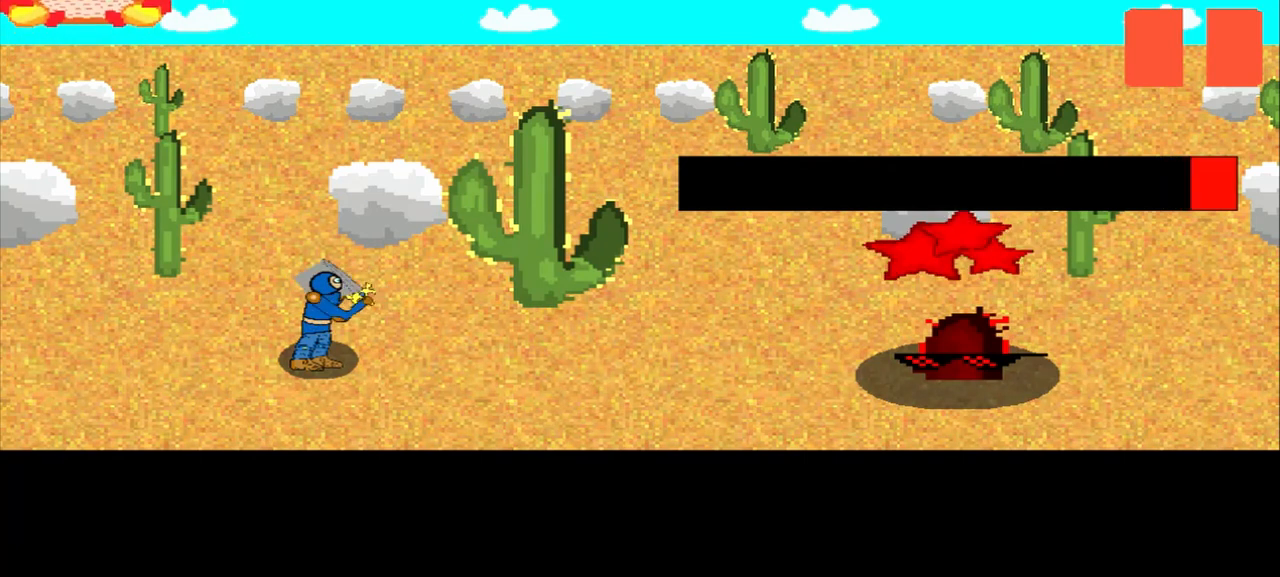
{"buttons": [], "left_stick": "center", "events": [[167, "left_stick", "down-right"], [375, "left_stick", "center"]]}
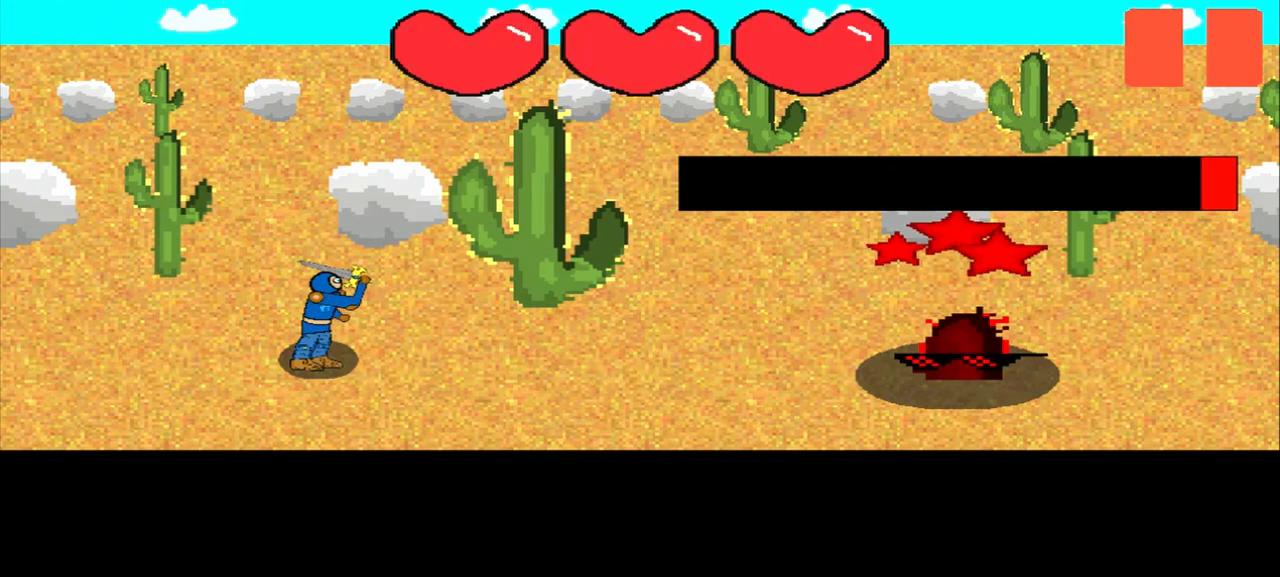
{"buttons": [], "left_stick": "up-right", "events": [[500, "left_stick", "up-right"]]}
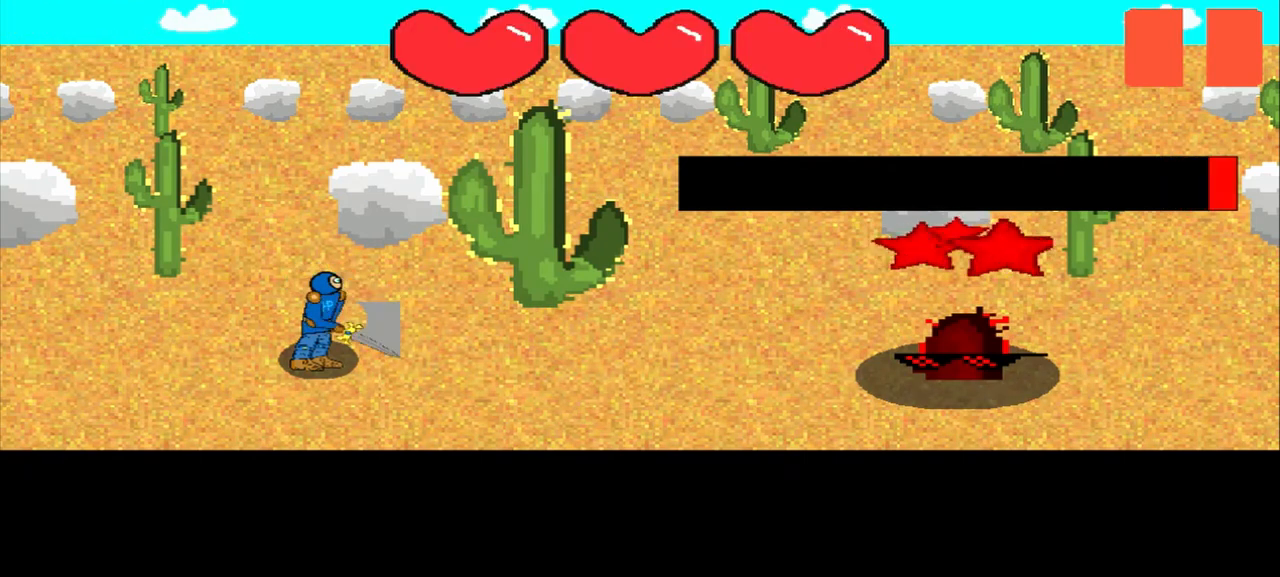
{"buttons": [], "left_stick": "up-left", "events": [[208, "left_stick", "center"], [458, "left_stick", "up-left"]]}
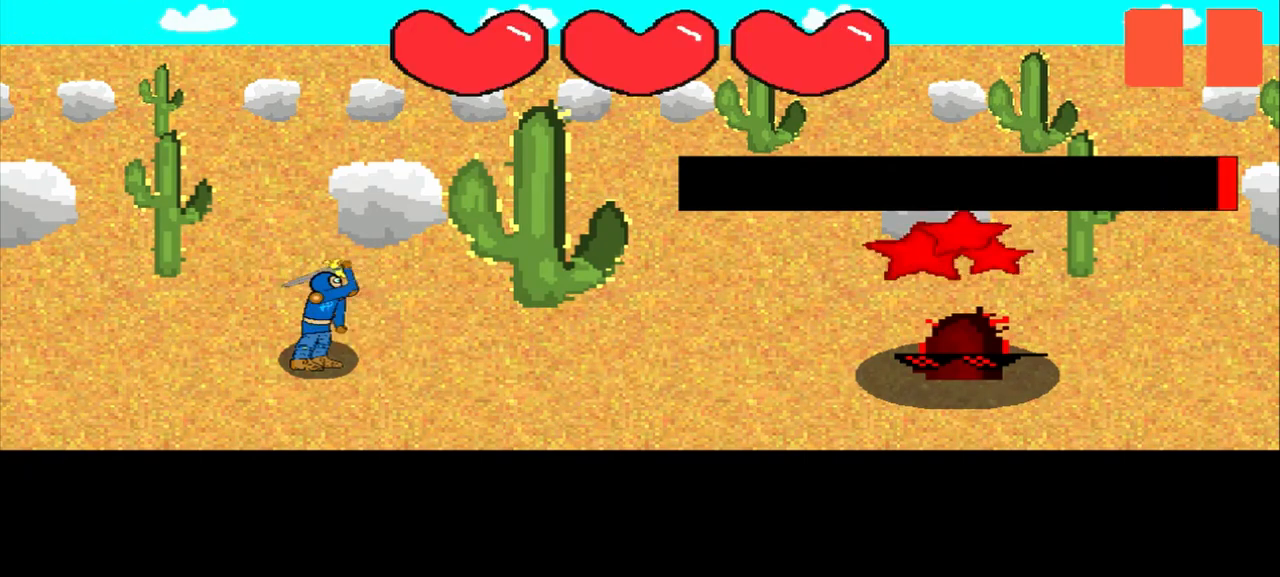
{"buttons": [], "left_stick": "up-right", "events": [[83, "left_stick", "center"], [333, "left_stick", "up-right"]]}
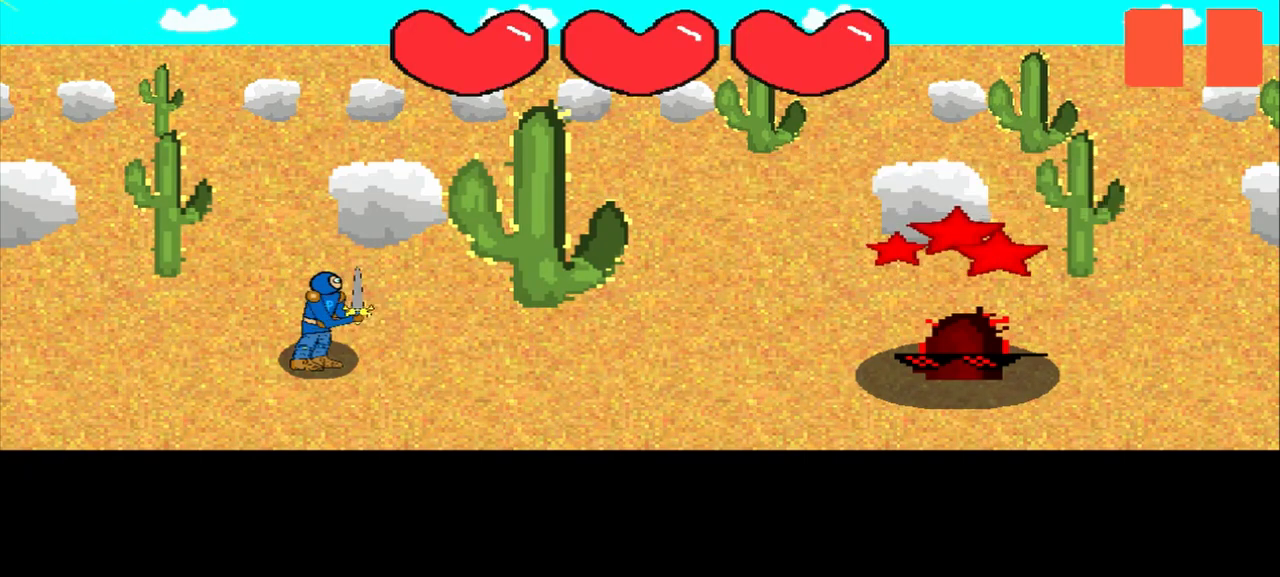
{"buttons": [], "left_stick": "center", "events": [[42, "left_stick", "center"]]}